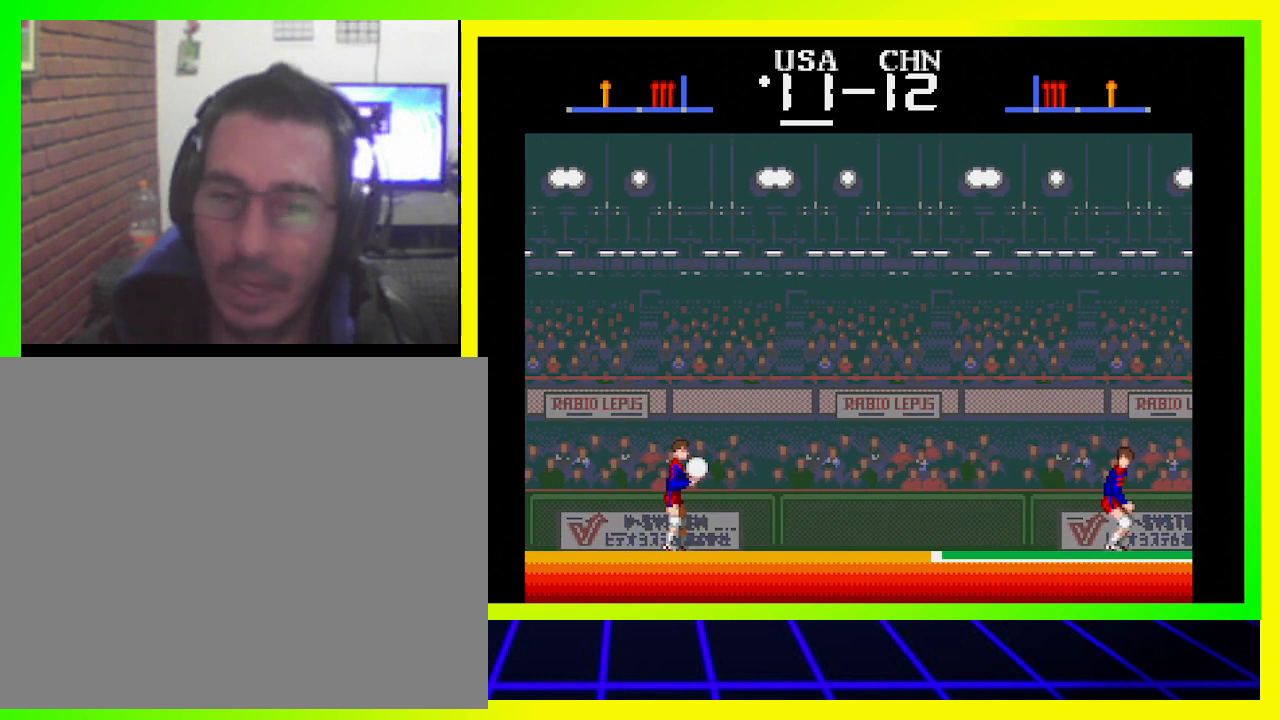
Gameplay with a controller (PlayStation layout); each line is a JSON object with the inputs held at the frame after it. "events" lists button and stick changes between this image and that frame as [ms after this image, input, new state], when the widget could be followed in between. Not read: R3.
{"buttons": ["SQUARE", "DPAD_RIGHT"], "left_stick": "center", "right_stick": "center", "events": [[233, "DPAD_RIGHT", "down"], [400, "SQUARE", "down"]]}
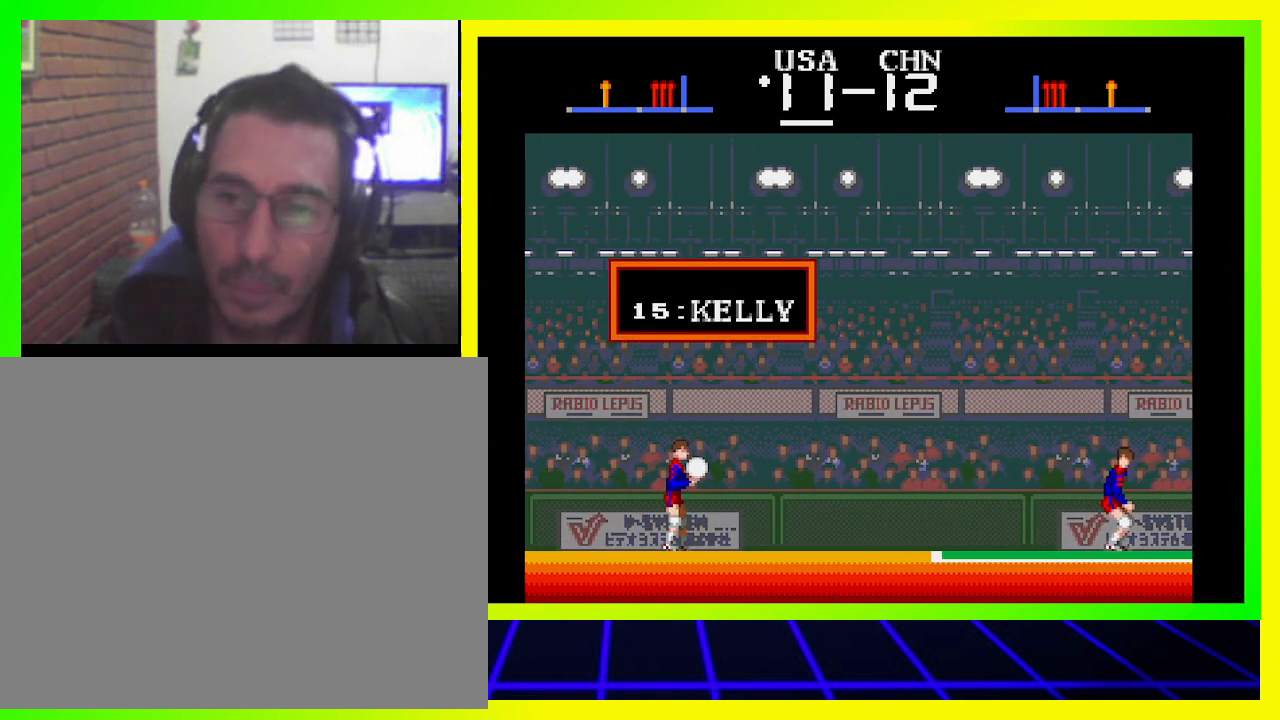
{"buttons": ["DPAD_RIGHT"], "left_stick": "center", "right_stick": "center", "events": [[100, "SQUARE", "up"]]}
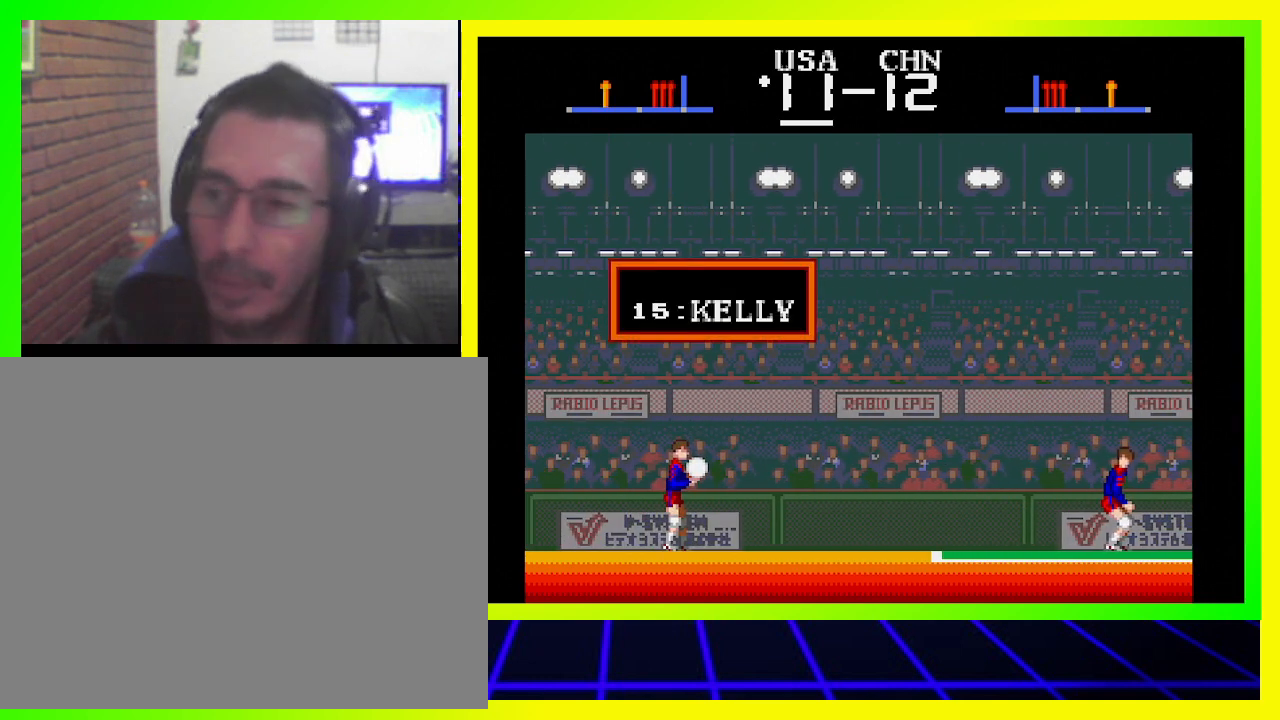
{"buttons": ["DPAD_RIGHT"], "left_stick": "center", "right_stick": "center", "events": [[167, "SQUARE", "down"], [367, "SQUARE", "up"]]}
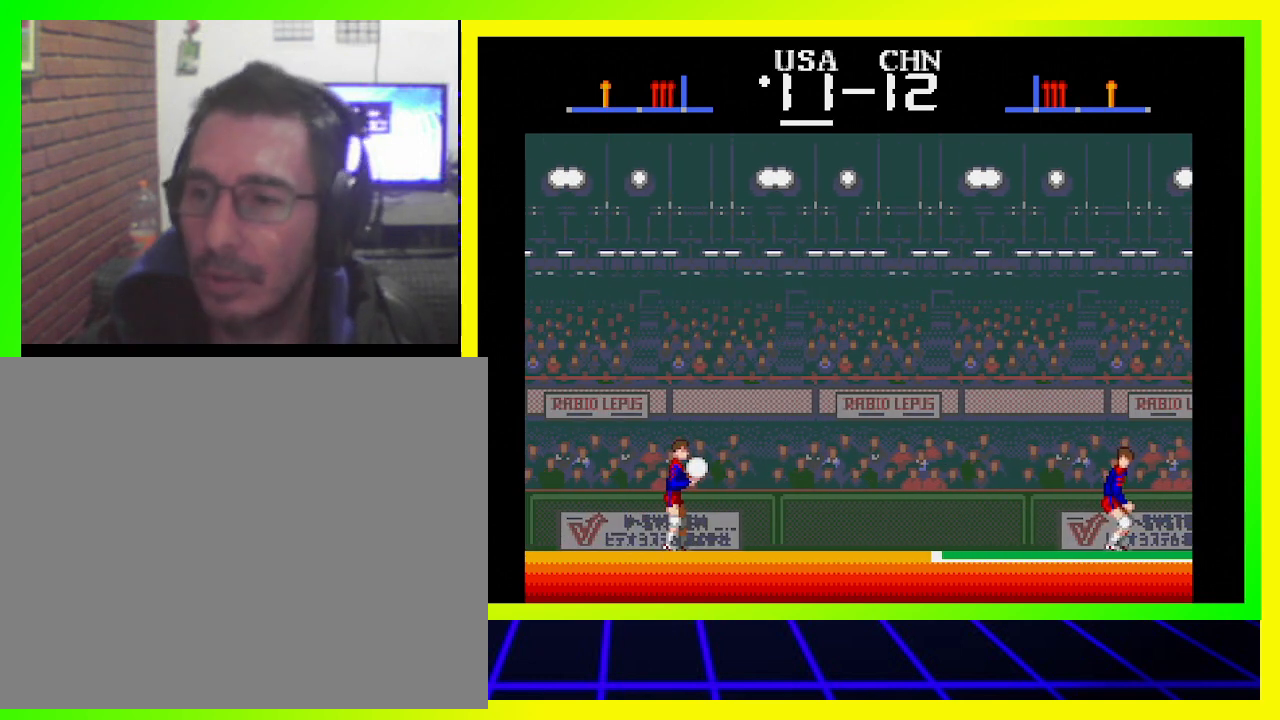
{"buttons": ["DPAD_RIGHT"], "left_stick": "center", "right_stick": "center", "events": [[233, "SQUARE", "down"], [433, "SQUARE", "up"]]}
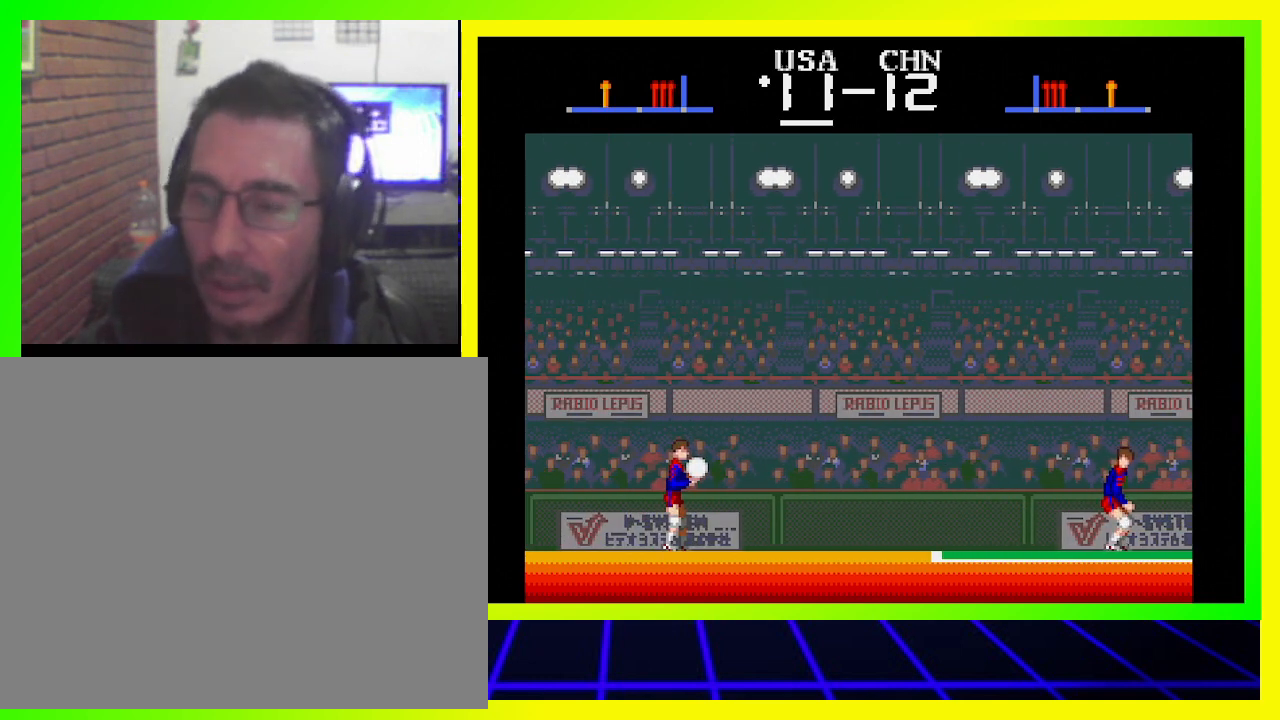
{"buttons": ["DPAD_RIGHT"], "left_stick": "center", "right_stick": "center", "events": []}
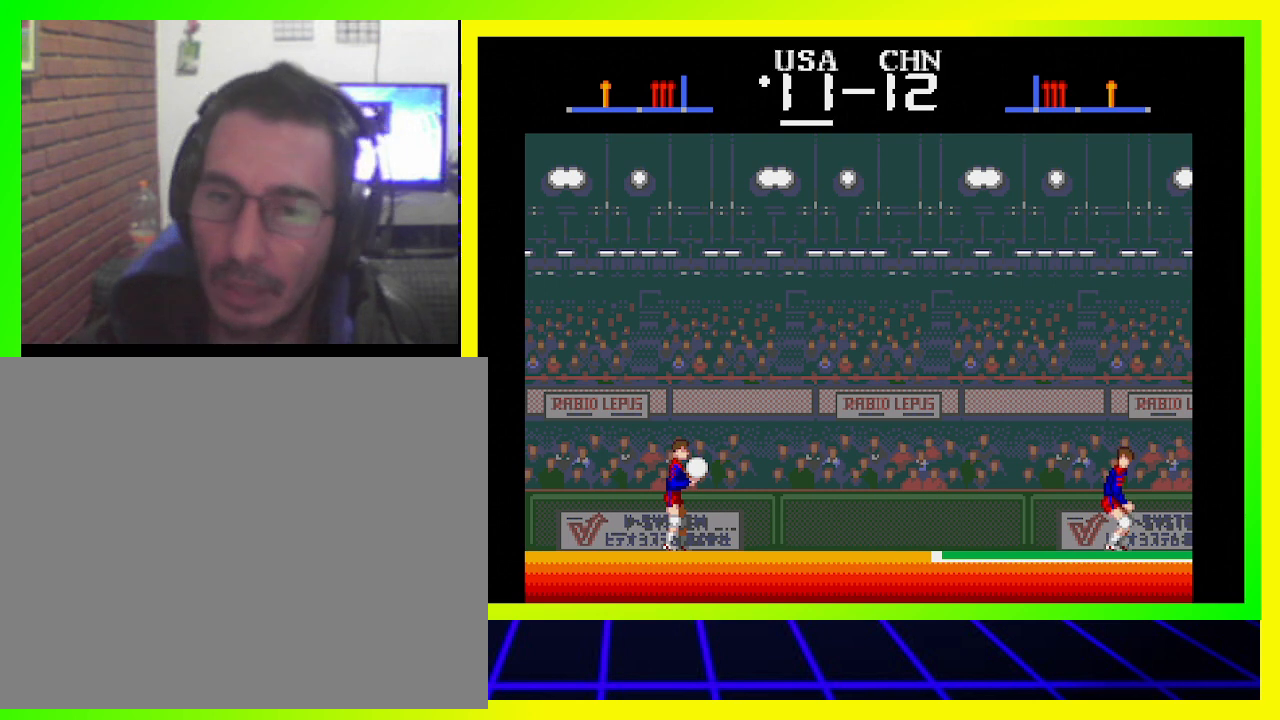
{"buttons": ["DPAD_RIGHT"], "left_stick": "center", "right_stick": "center", "events": [[67, "SQUARE", "down"], [333, "SQUARE", "up"]]}
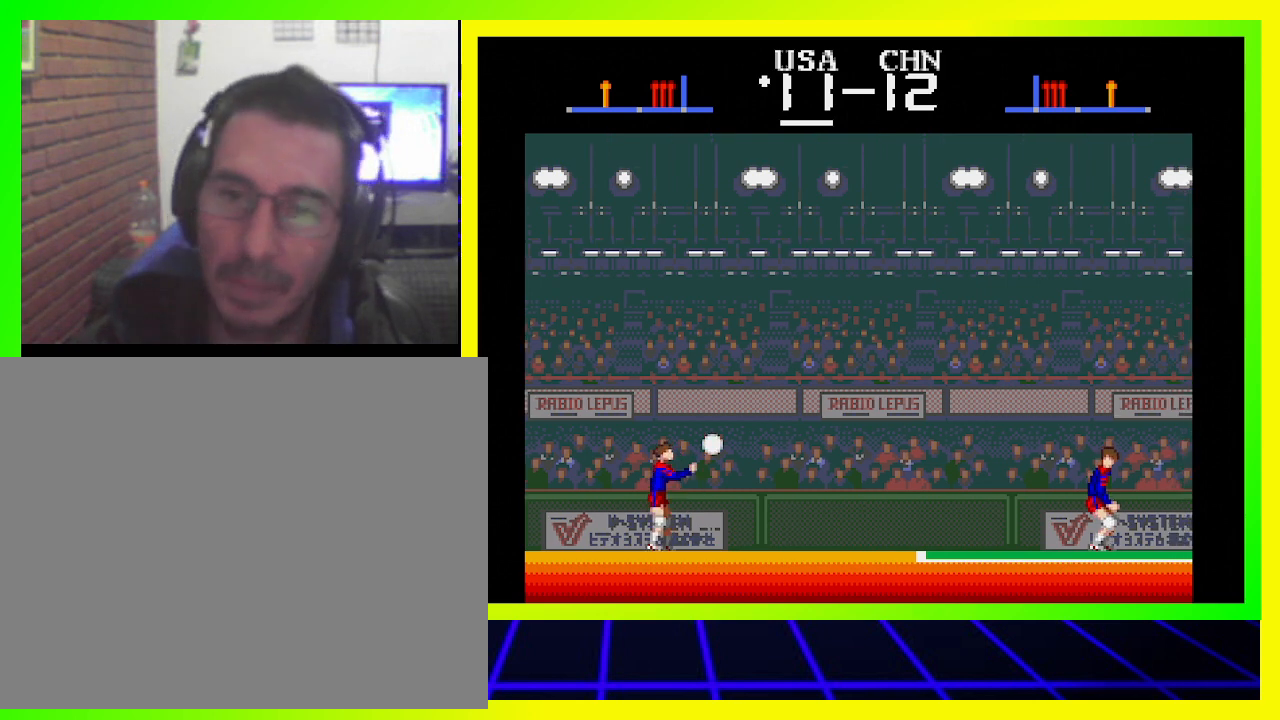
{"buttons": ["DPAD_RIGHT"], "left_stick": "center", "right_stick": "center", "events": []}
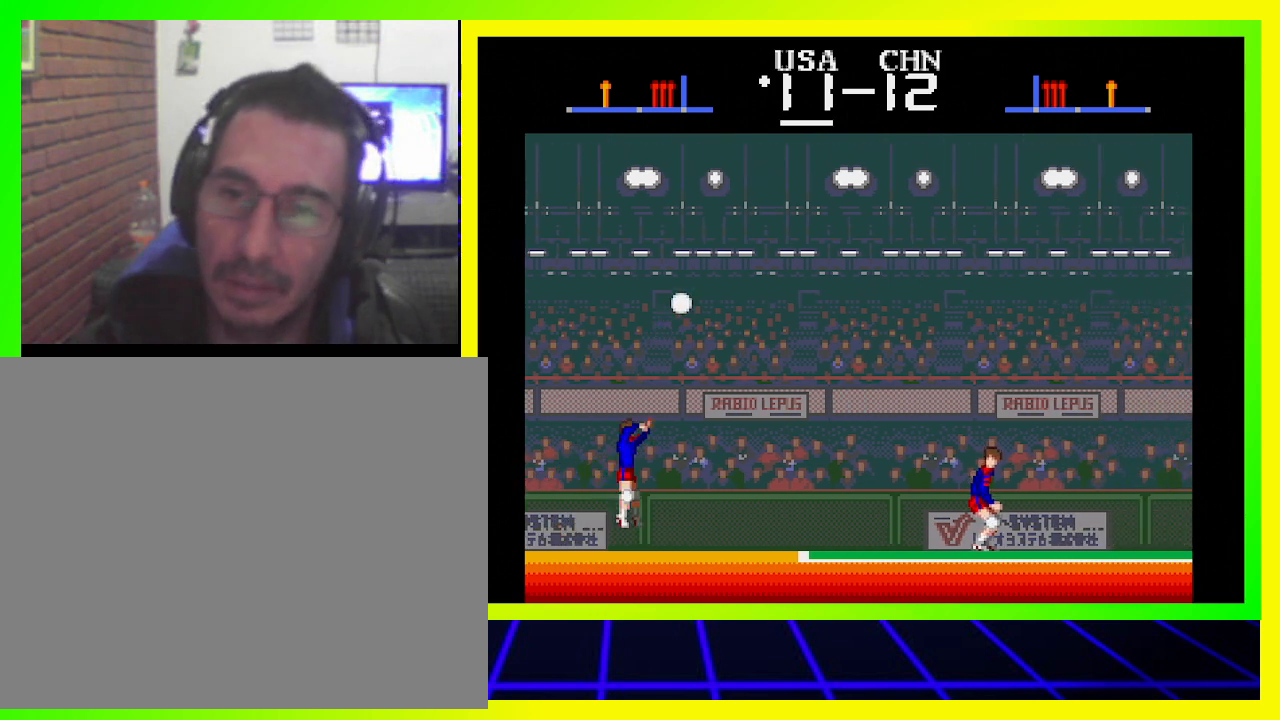
{"buttons": ["DPAD_RIGHT"], "left_stick": "center", "right_stick": "center", "events": []}
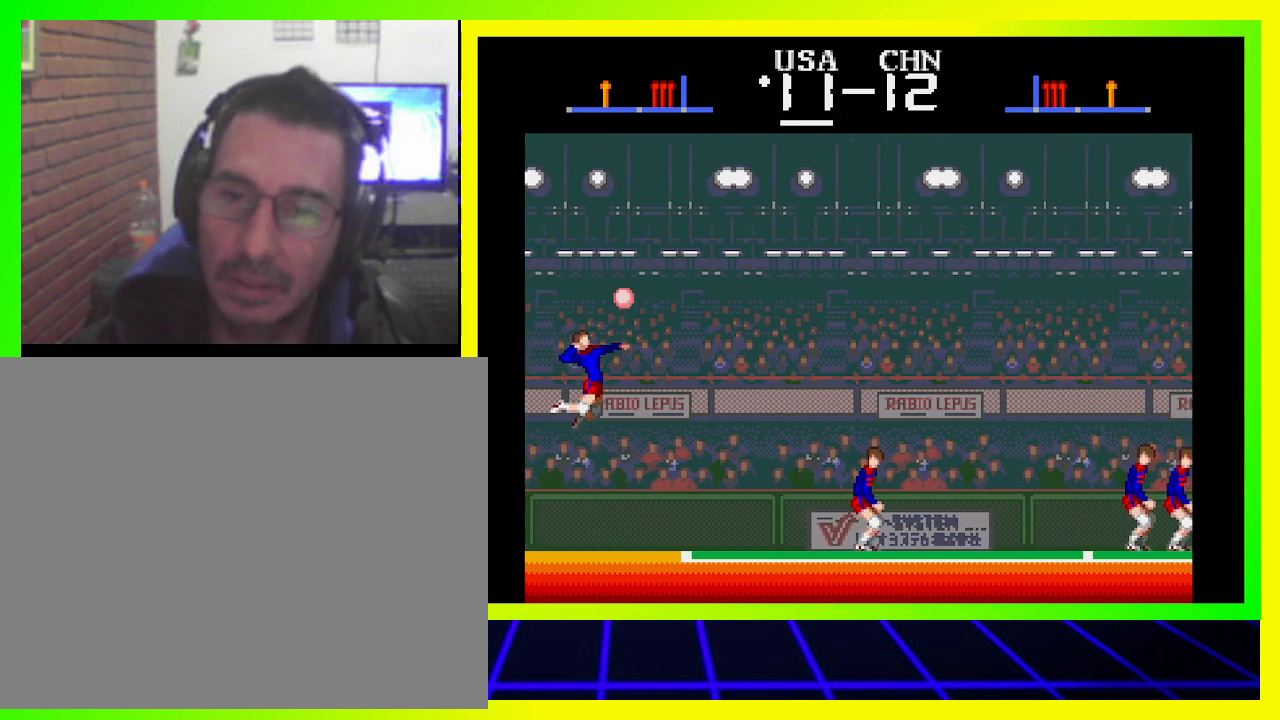
{"buttons": ["DPAD_RIGHT"], "left_stick": "center", "right_stick": "center", "events": [[133, "SQUARE", "down"], [300, "SQUARE", "up"]]}
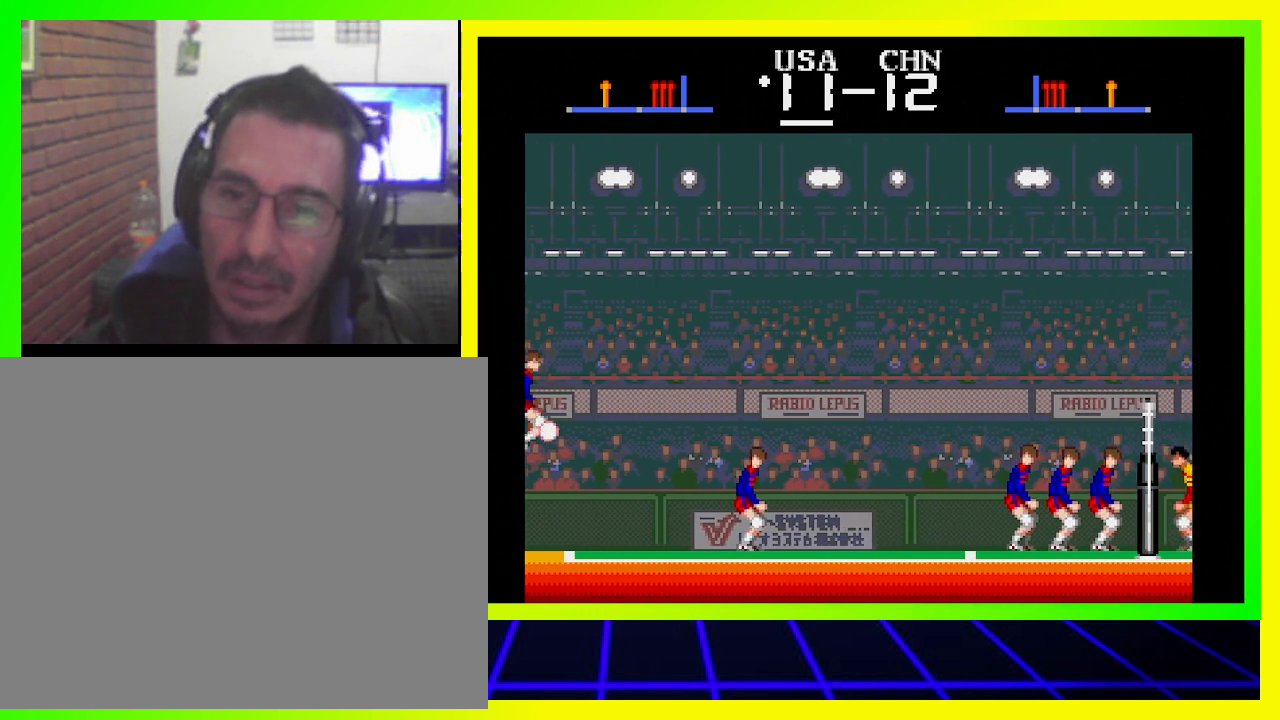
{"buttons": ["DPAD_RIGHT"], "left_stick": "center", "right_stick": "center", "events": []}
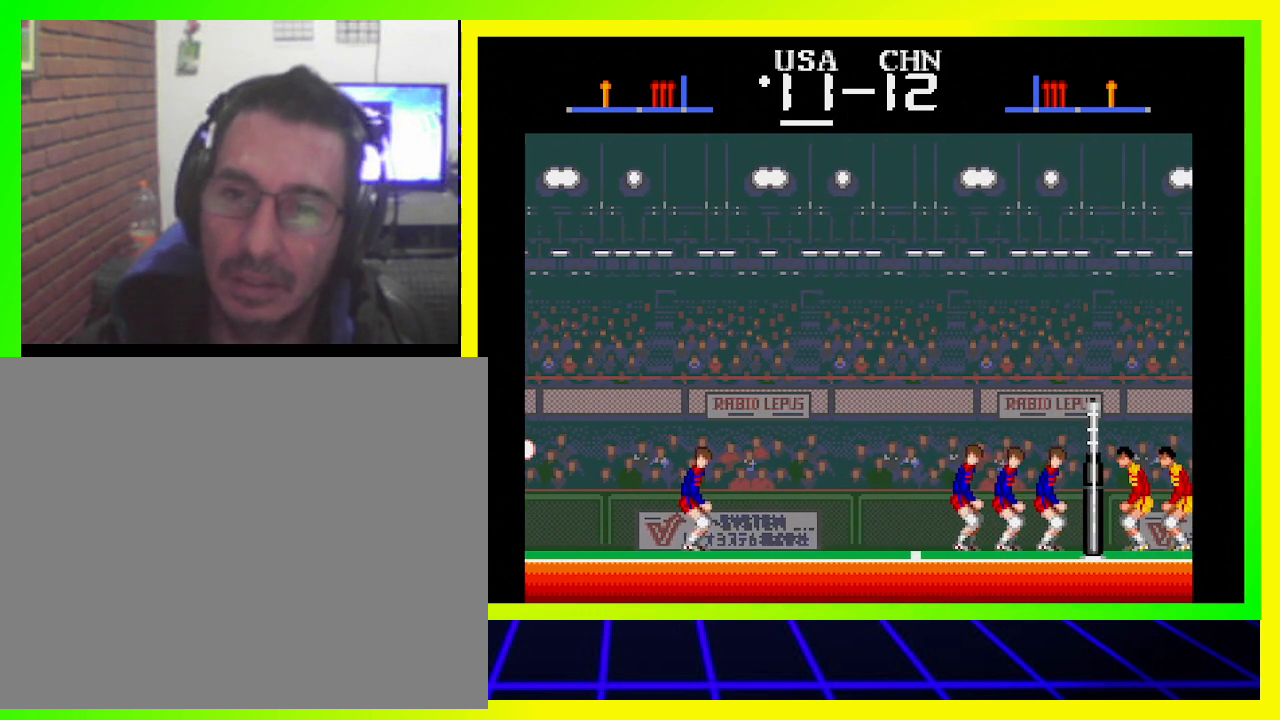
{"buttons": [], "left_stick": "center", "right_stick": "center", "events": [[133, "DPAD_RIGHT", "up"]]}